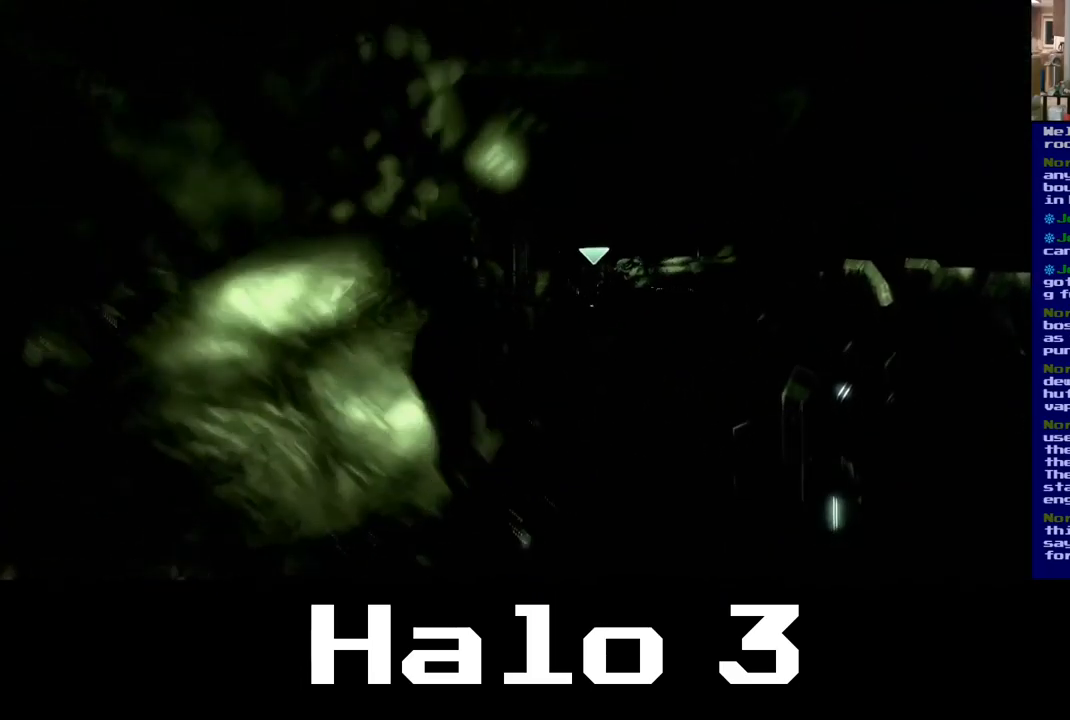
Gameplay with a controller (Xbox layout); each line is a JSON object with the inputs held at the frame after it. "events" lists button and stick changes between this image and that frame as [ms after this image, input, new state], when the widget could be followed in between.
{"buttons": [], "left_stick": "up-right", "right_stick": "right", "events": [[466, "right_stick", "right"]]}
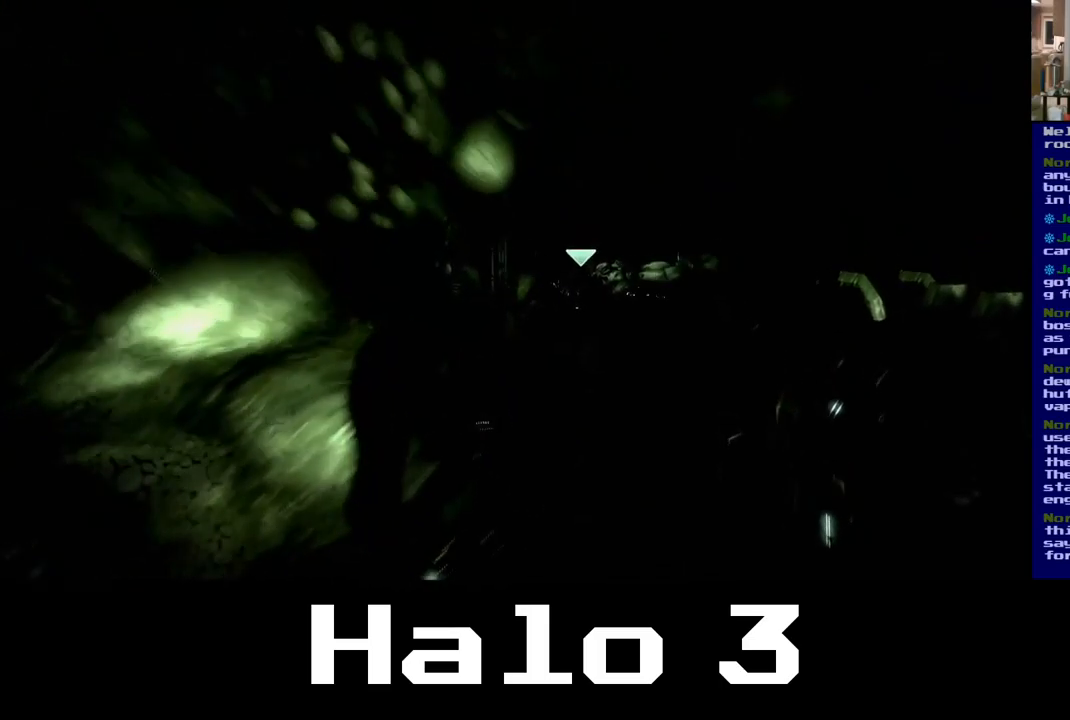
{"buttons": [], "left_stick": "up-right", "right_stick": "center", "events": [[217, "right_stick", "center"]]}
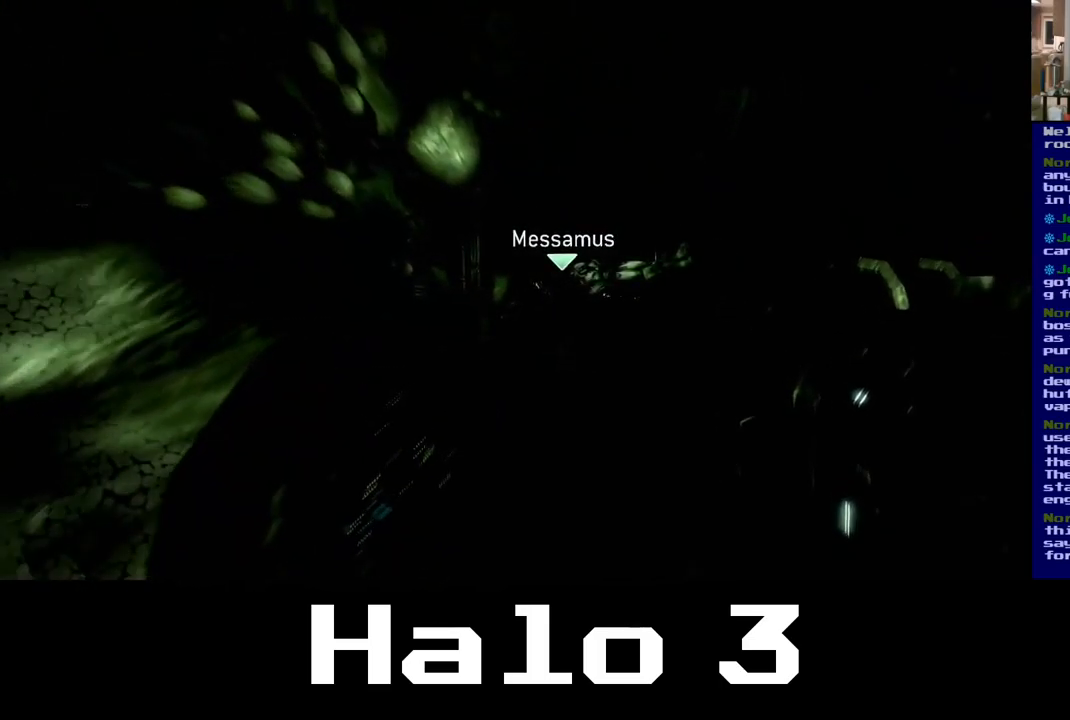
{"buttons": [], "left_stick": "up-right", "right_stick": "center", "events": []}
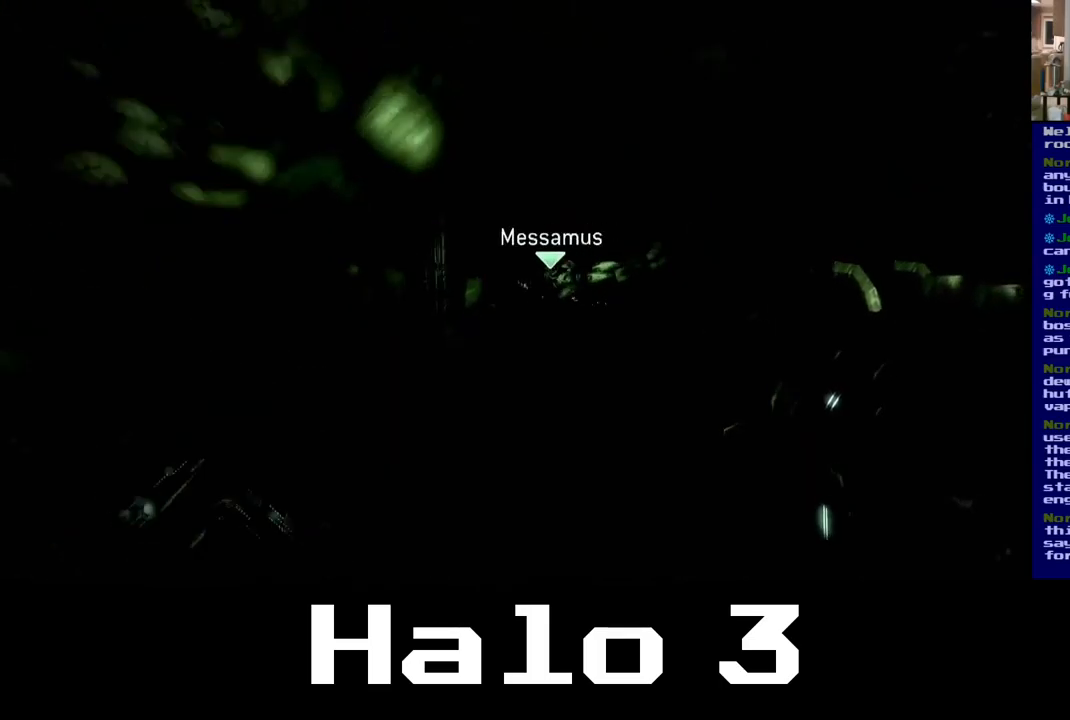
{"buttons": [], "left_stick": "up-right", "right_stick": "center", "events": [[284, "right_stick", "left"], [334, "right_stick", "center"]]}
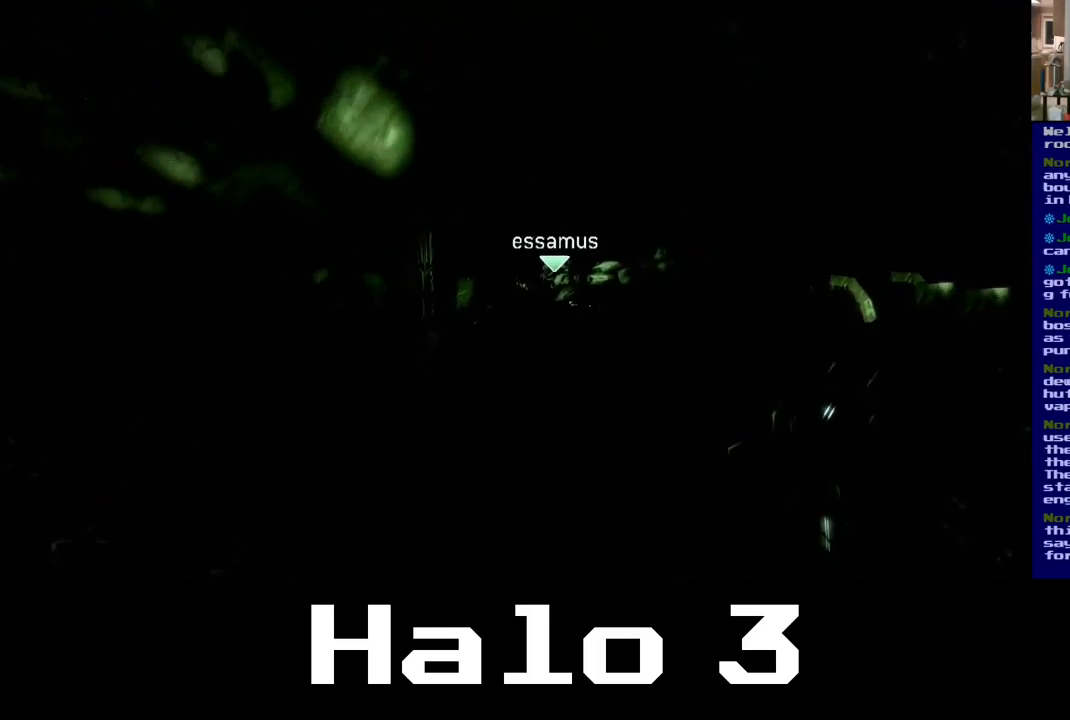
{"buttons": [], "left_stick": "up-right", "right_stick": "center", "events": []}
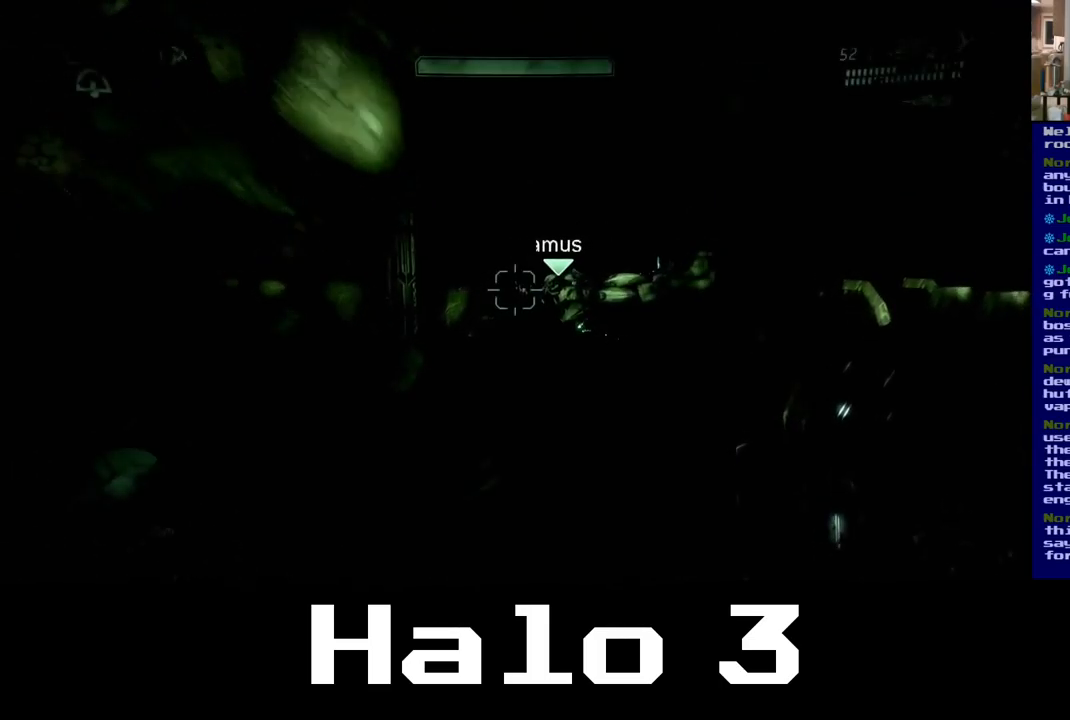
{"buttons": [], "left_stick": "up-right", "right_stick": "center", "events": [[17, "Y", "down"], [150, "Y", "up"]]}
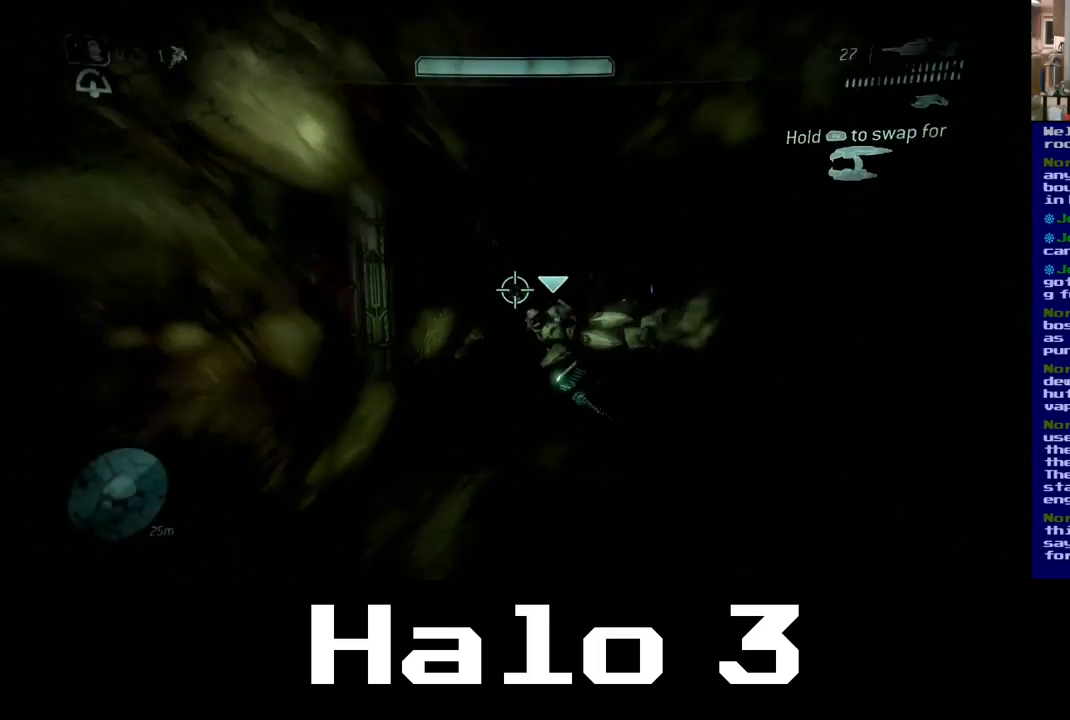
{"buttons": [], "left_stick": "up-right", "right_stick": "center", "events": []}
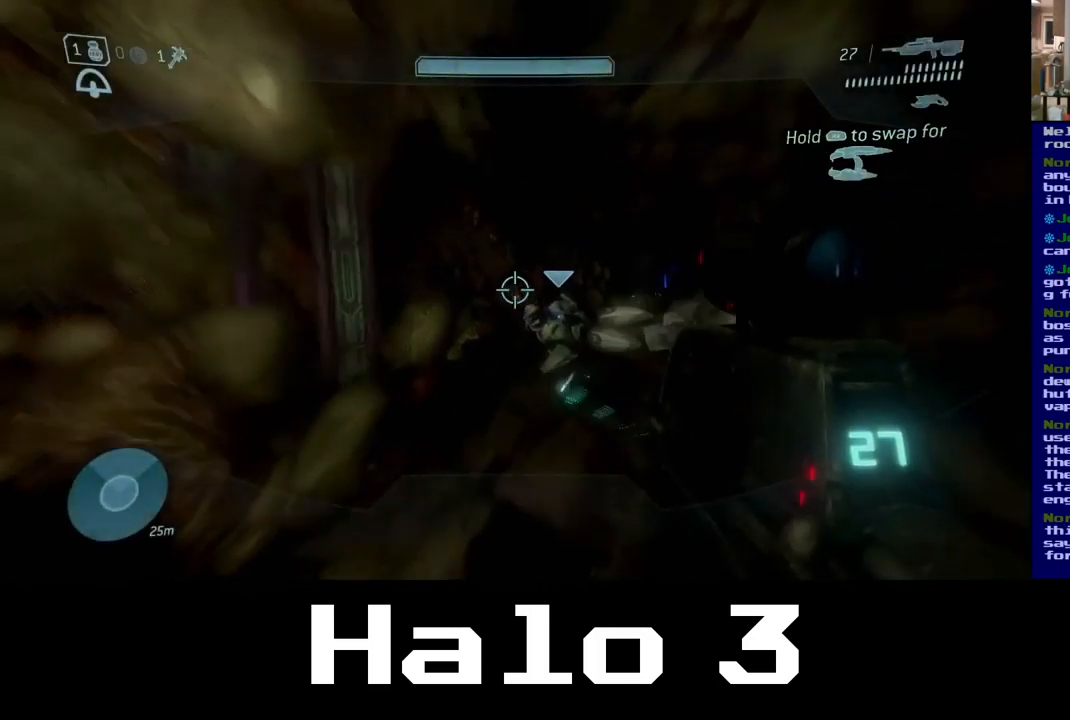
{"buttons": [], "left_stick": "up-right", "right_stick": "center", "events": []}
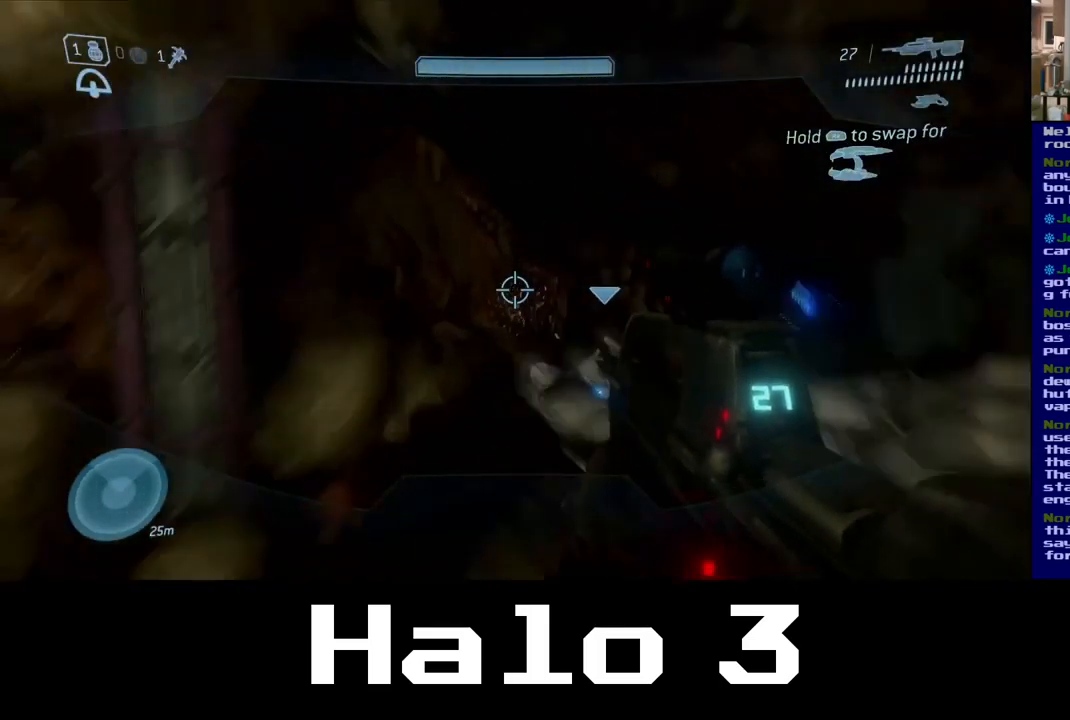
{"buttons": [], "left_stick": "up-right", "right_stick": "center", "events": []}
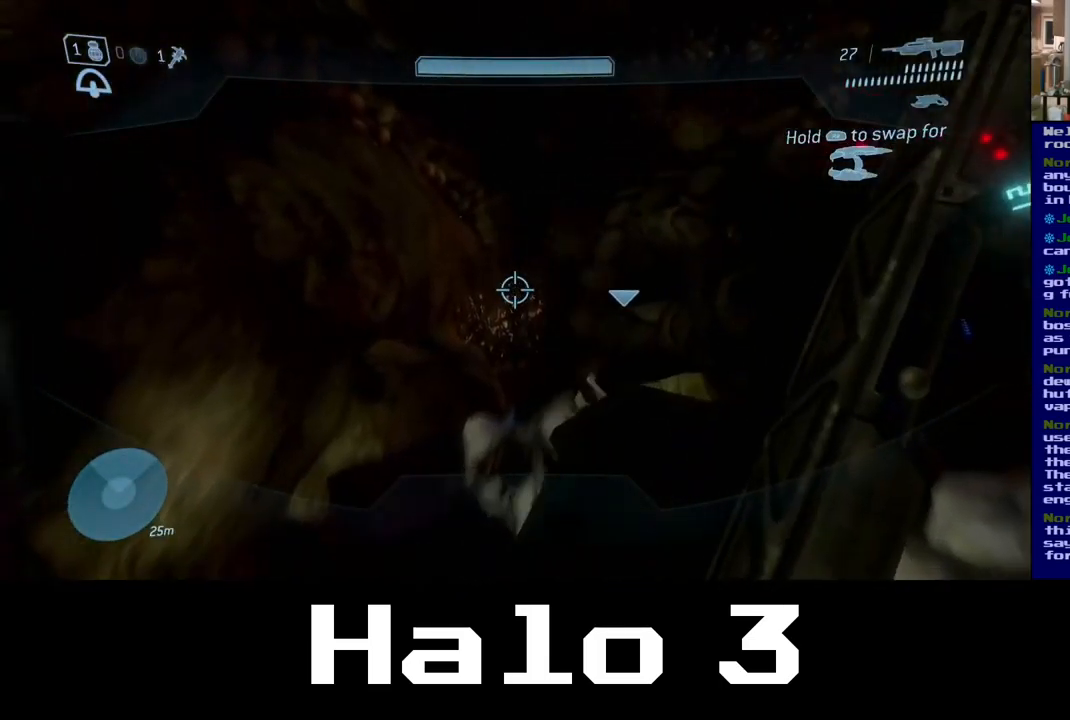
{"buttons": [], "left_stick": "up-right", "right_stick": "center", "events": []}
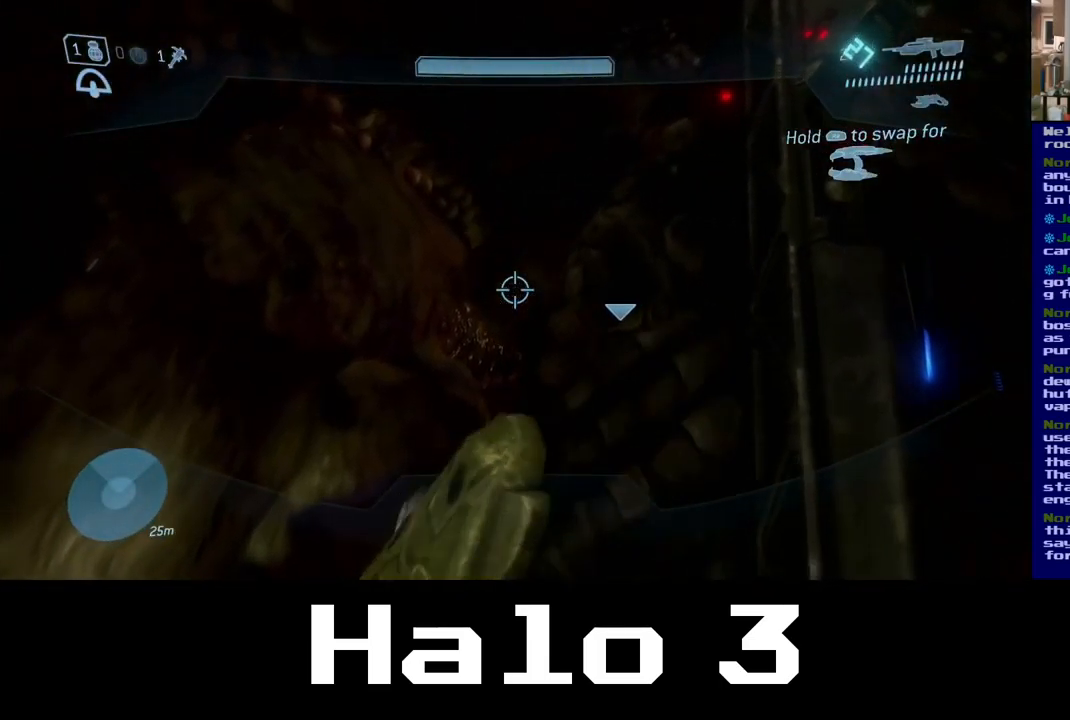
{"buttons": [], "left_stick": "up-left", "right_stick": "center", "events": [[17, "left_stick", "up"], [150, "left_stick", "up-left"]]}
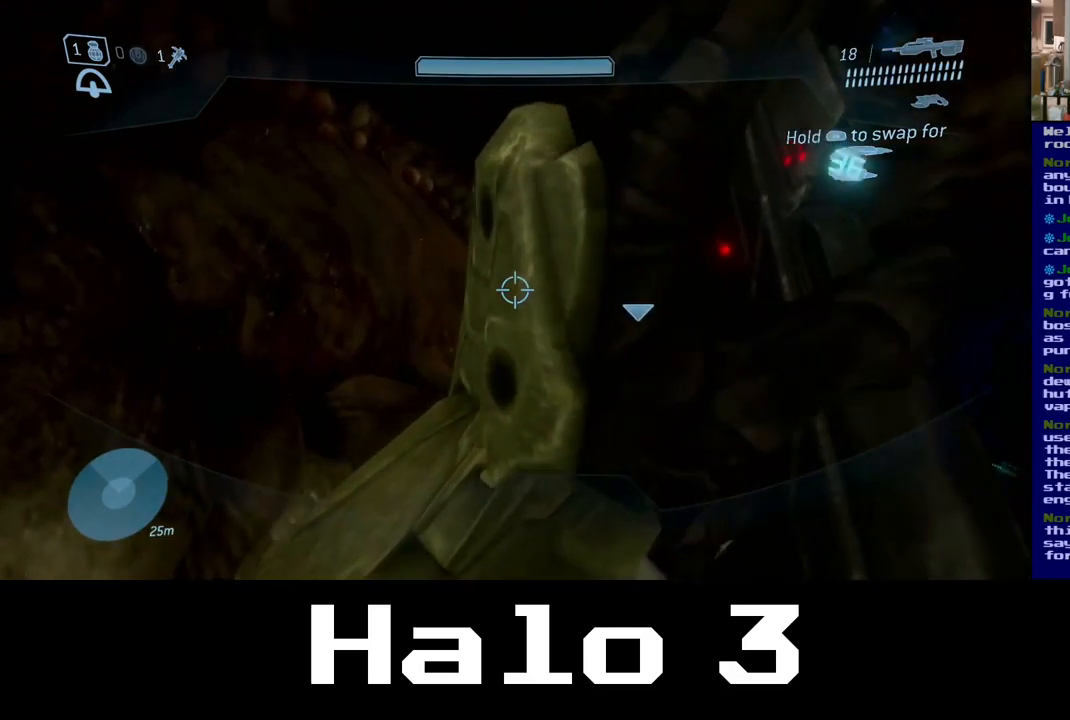
{"buttons": [], "left_stick": "up", "right_stick": "center", "events": [[283, "left_stick", "up"]]}
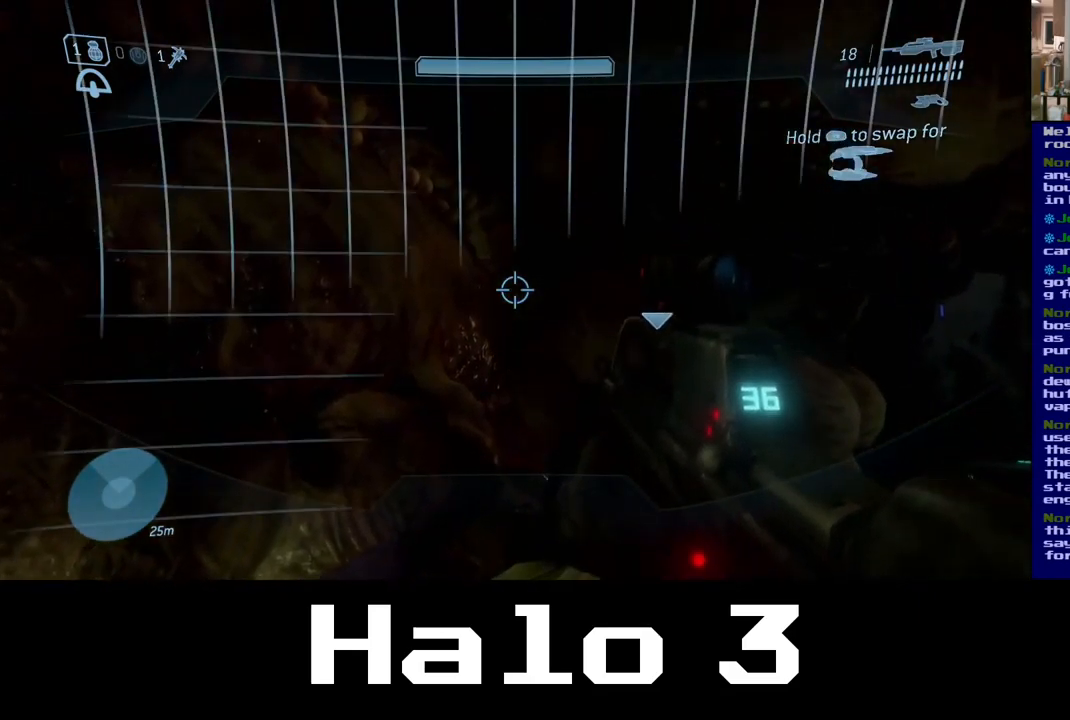
{"buttons": [], "left_stick": "up-left", "right_stick": "center", "events": [[17, "left_stick", "up-left"], [183, "right_stick", "right"], [300, "right_stick", "down-right"], [483, "right_stick", "center"]]}
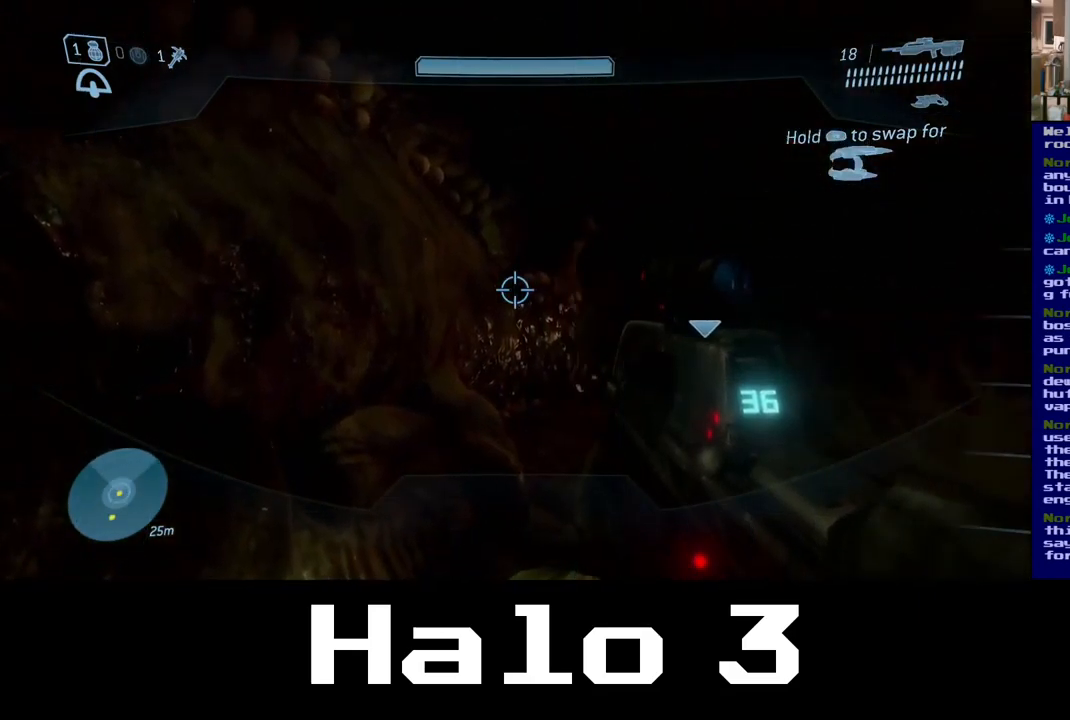
{"buttons": [], "left_stick": "up", "right_stick": "center", "events": [[200, "right_stick", "down-right"], [300, "left_stick", "up"], [467, "right_stick", "center"]]}
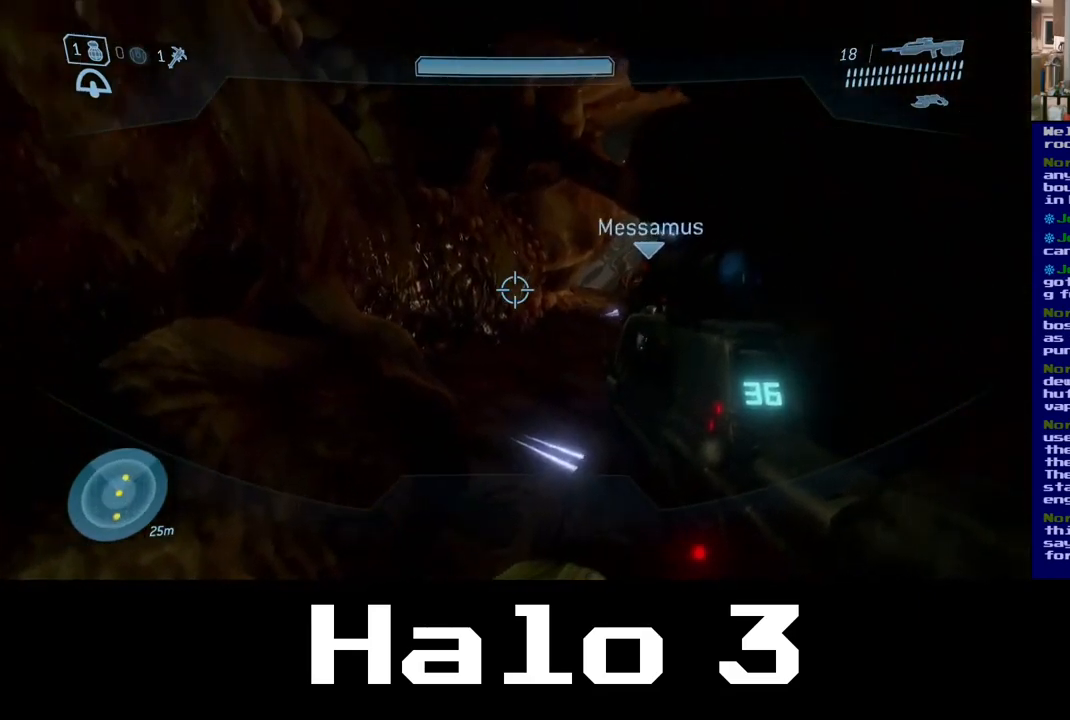
{"buttons": [], "left_stick": "up", "right_stick": "center", "events": [[233, "Y", "down"], [350, "Y", "up"]]}
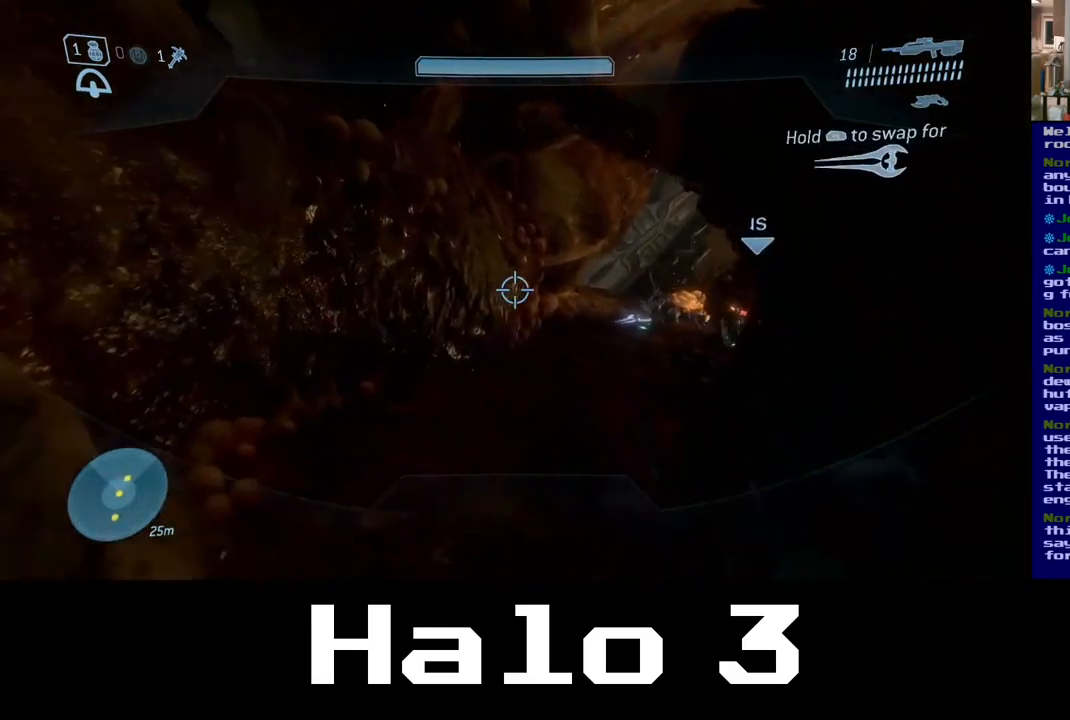
{"buttons": [], "left_stick": "up-left", "right_stick": "center", "events": [[117, "right_stick", "right"], [450, "left_stick", "up-left"], [467, "right_stick", "center"]]}
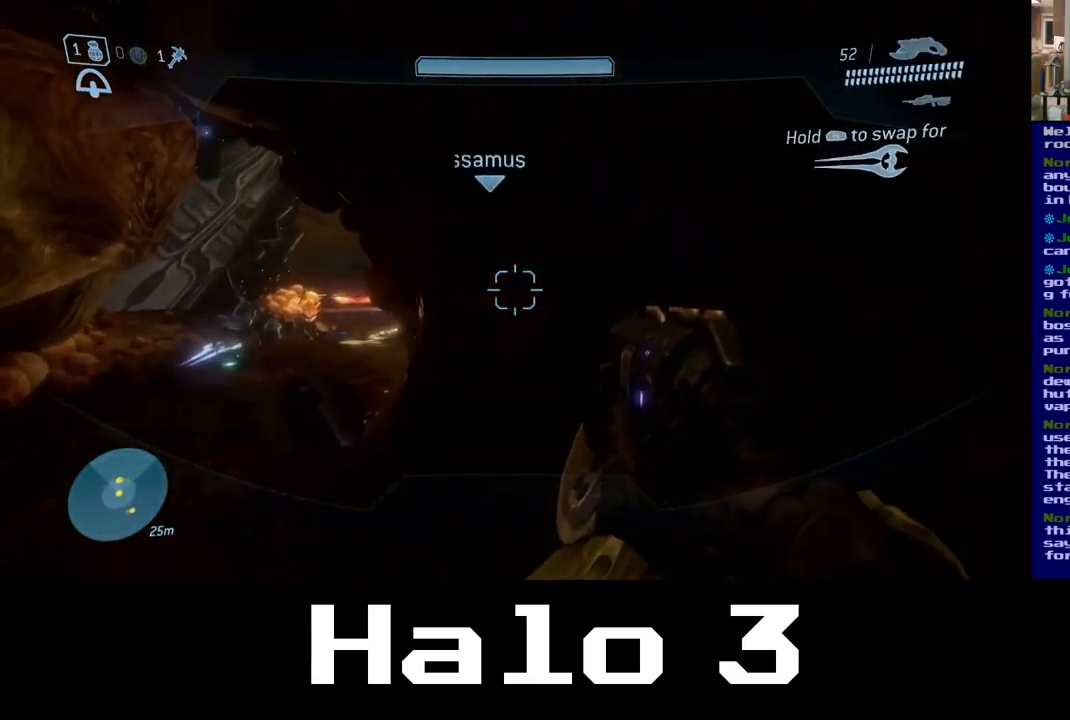
{"buttons": [], "left_stick": "up-left", "right_stick": "center", "events": []}
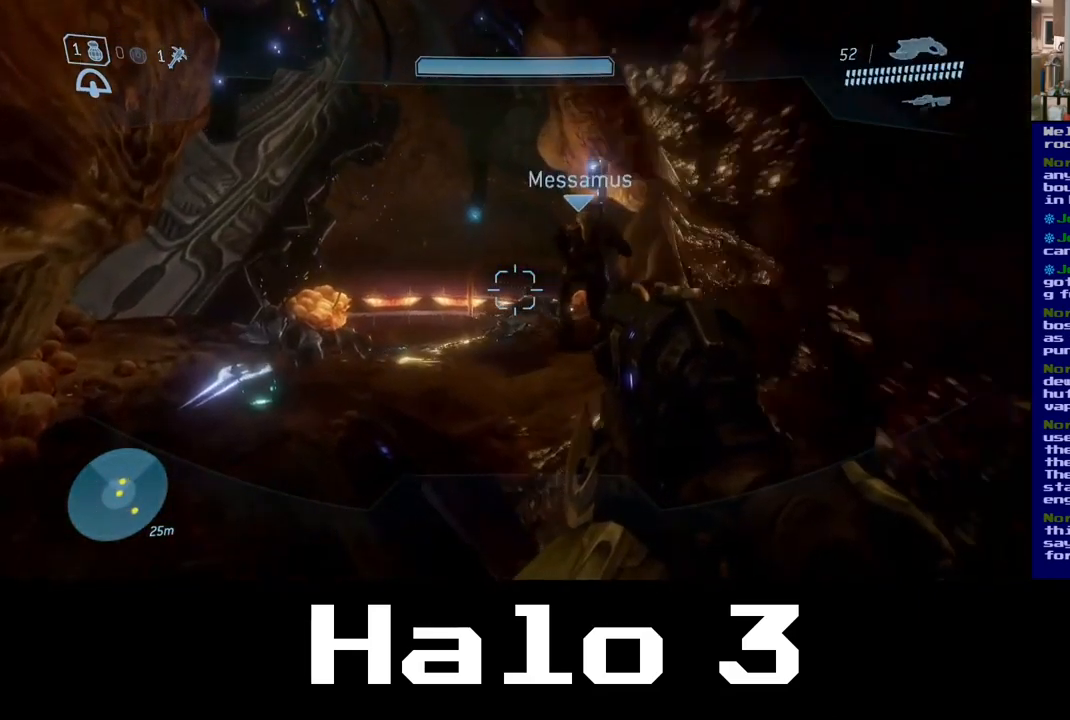
{"buttons": [], "left_stick": "up-left", "right_stick": "center", "events": []}
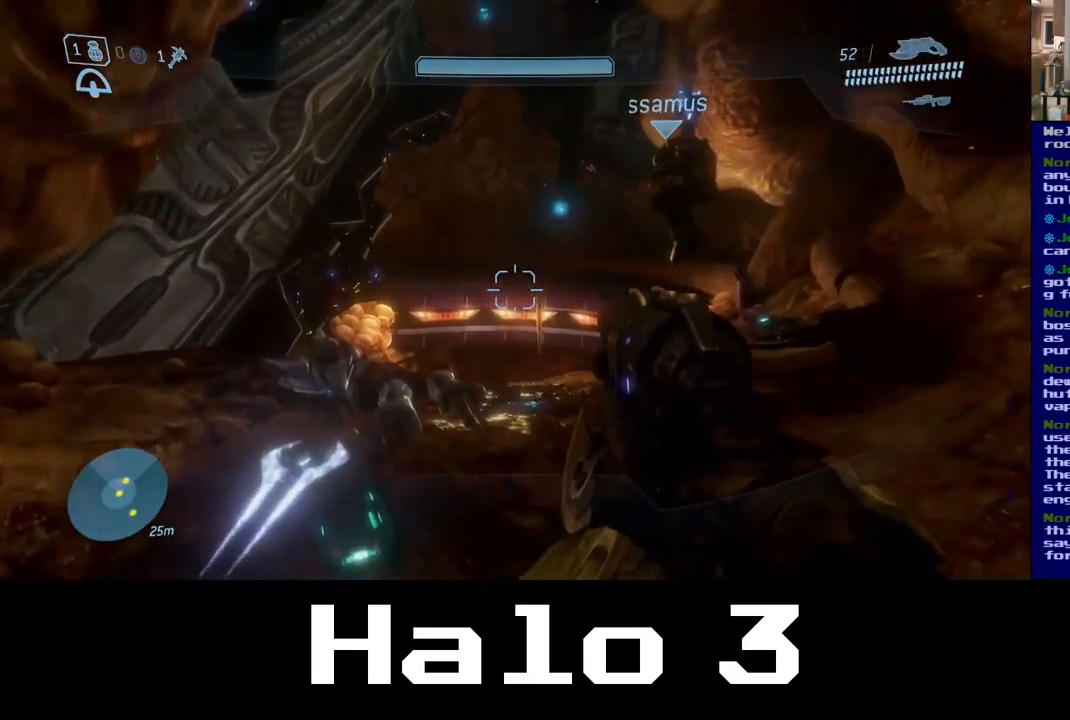
{"buttons": [], "left_stick": "up", "right_stick": "down-right", "events": [[450, "left_stick", "up"], [450, "right_stick", "down-right"]]}
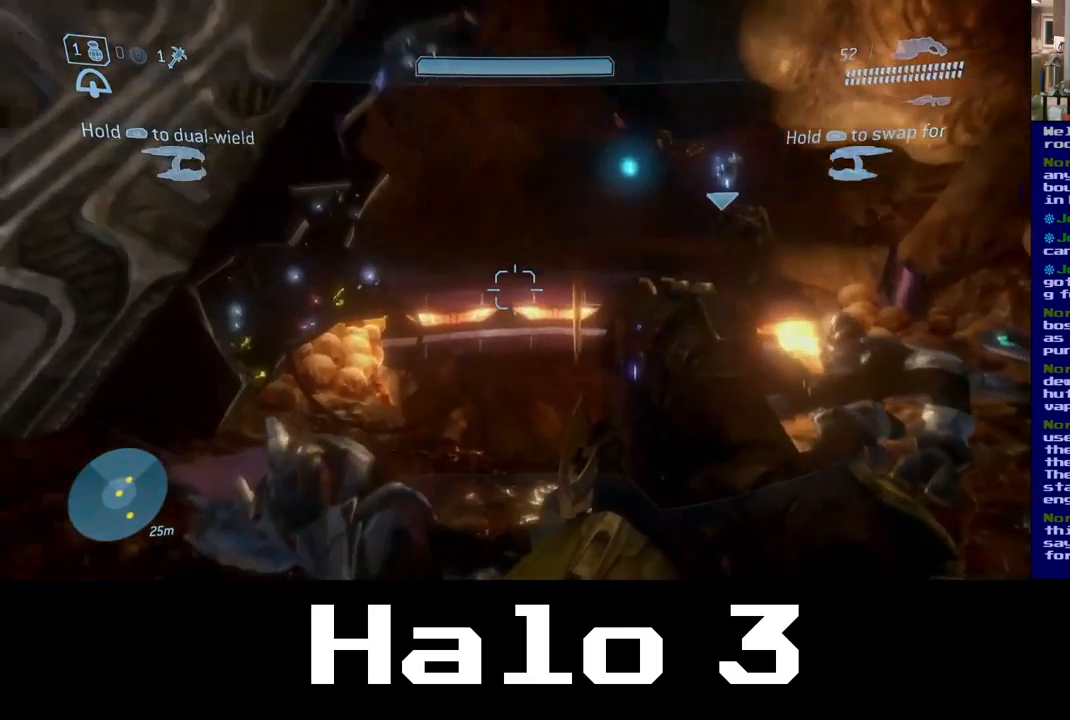
{"buttons": [], "left_stick": "up-right", "right_stick": "down", "events": [[150, "right_stick", "down"], [433, "left_stick", "up-right"]]}
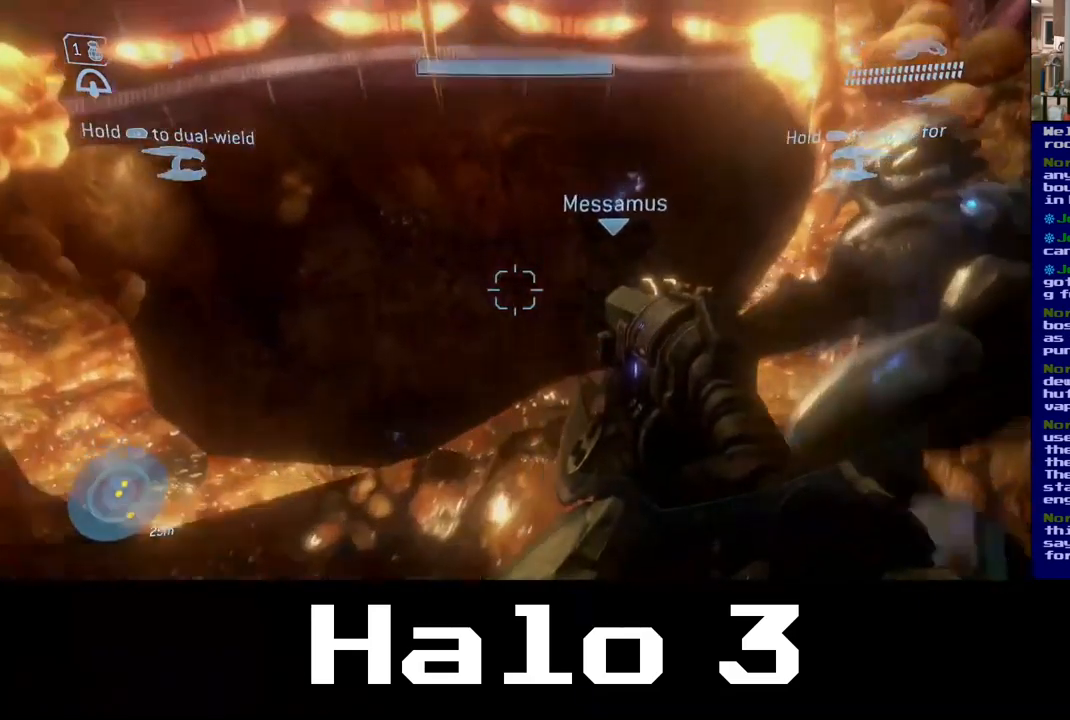
{"buttons": [], "left_stick": "up-left", "right_stick": "down", "events": [[83, "right_stick", "center"], [133, "left_stick", "center"], [284, "right_stick", "down"], [367, "left_stick", "up-left"]]}
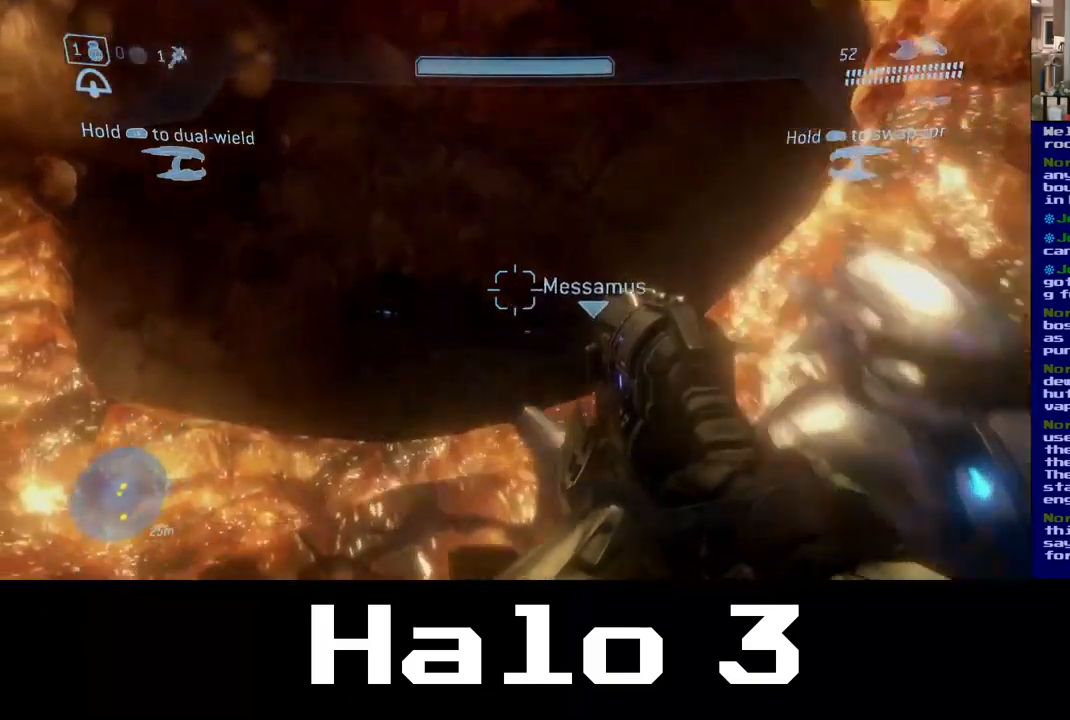
{"buttons": [], "left_stick": "down-left", "right_stick": "up-right", "events": [[167, "right_stick", "down-right"], [184, "left_stick", "left"], [417, "left_stick", "down-left"], [467, "right_stick", "up-right"]]}
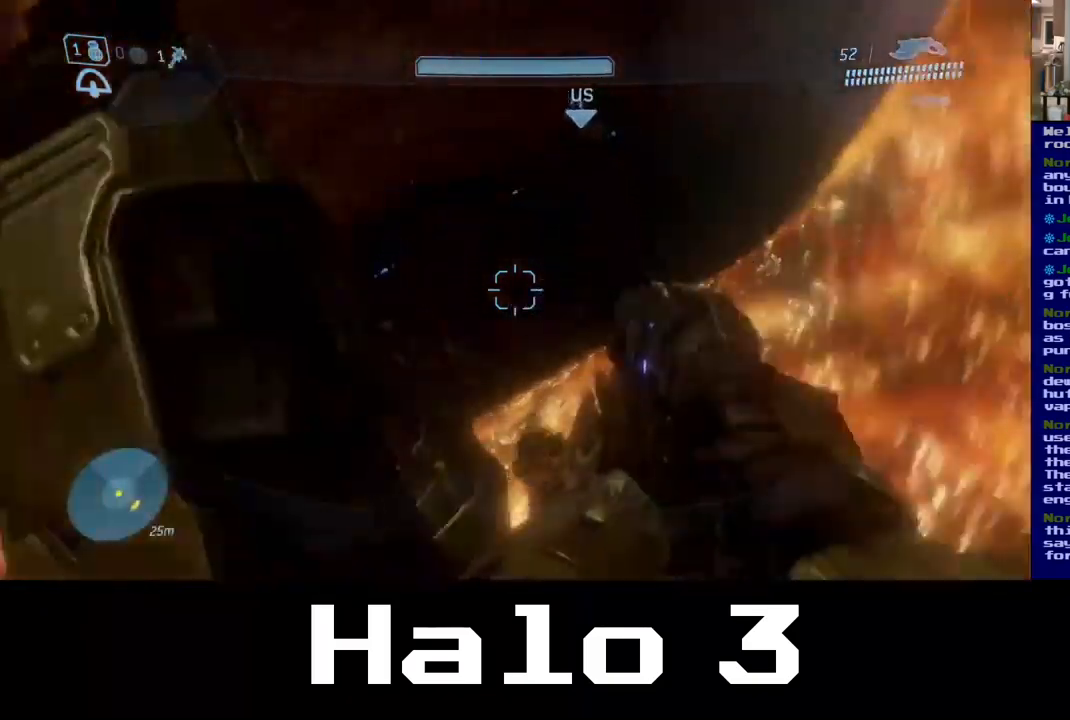
{"buttons": [], "left_stick": "up-left", "right_stick": "up-right", "events": [[84, "left_stick", "left"], [250, "left_stick", "up-left"]]}
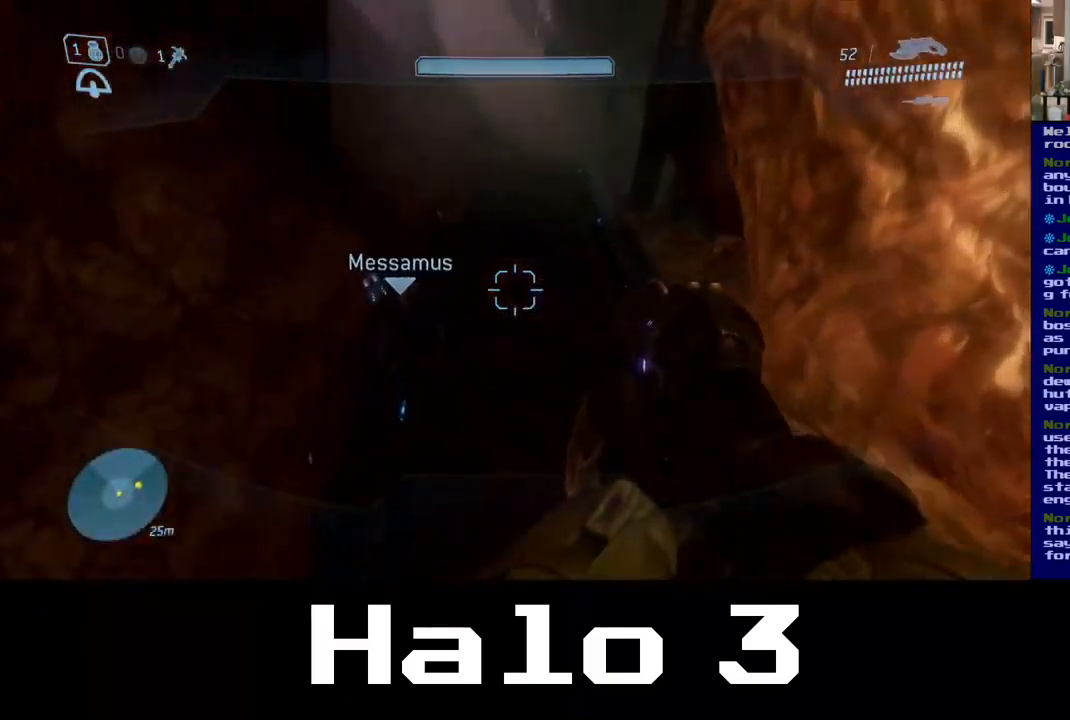
{"buttons": [], "left_stick": "down-left", "right_stick": "up", "events": [[17, "left_stick", "left"], [184, "right_stick", "up"], [284, "left_stick", "down-left"]]}
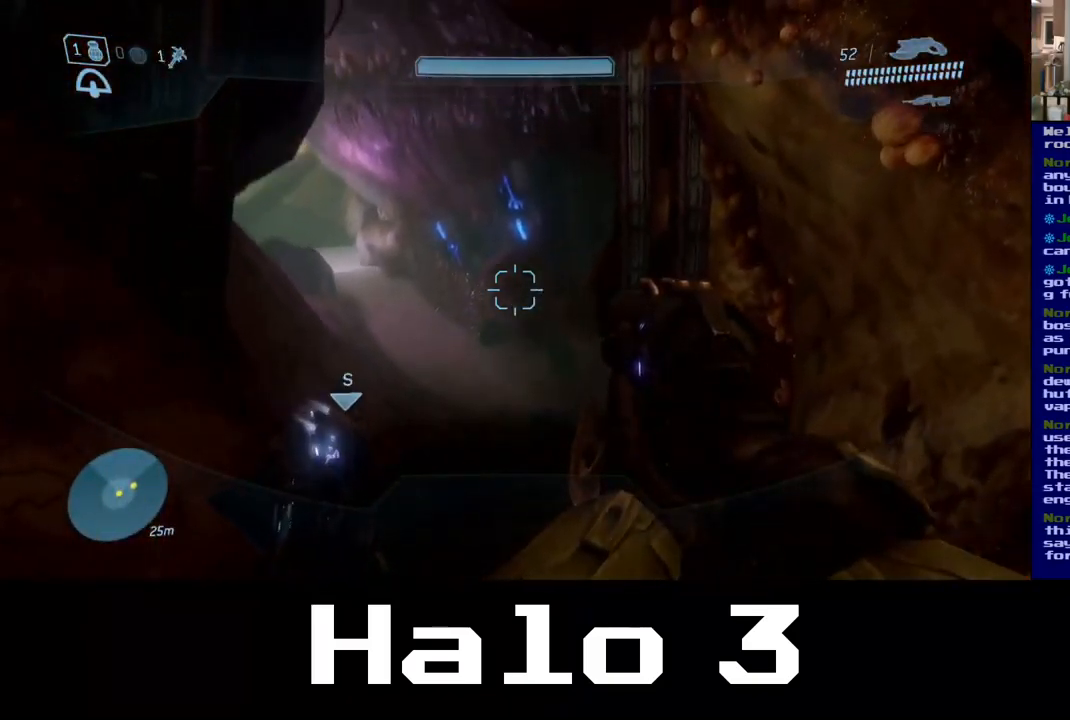
{"buttons": [], "left_stick": "center", "right_stick": "up-right", "events": [[84, "right_stick", "up-right"], [267, "left_stick", "center"]]}
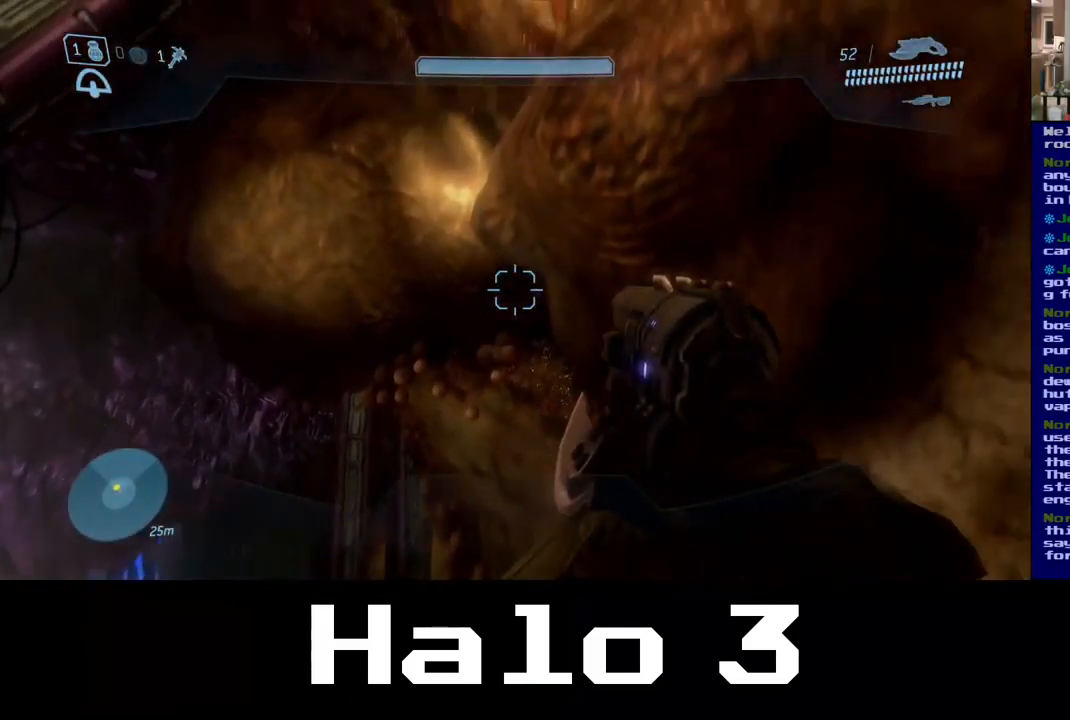
{"buttons": [], "left_stick": "down-left", "right_stick": "up-right", "events": [[34, "left_stick", "down"], [84, "left_stick", "down-left"]]}
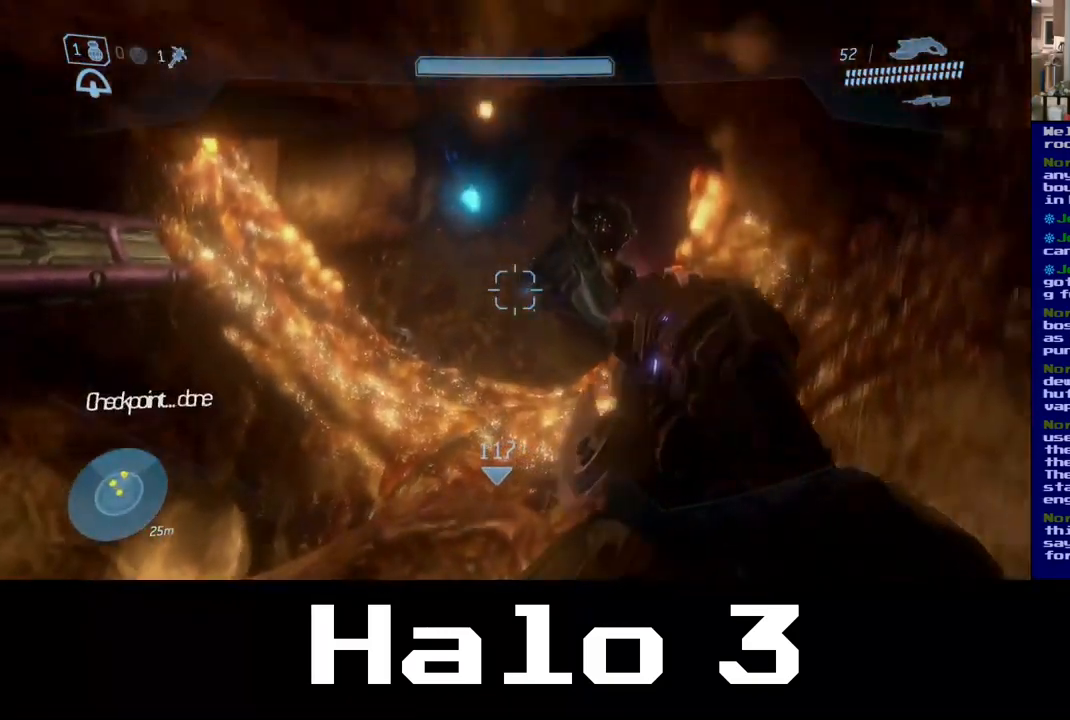
{"buttons": [], "left_stick": "up-right", "right_stick": "left", "events": [[84, "left_stick", "center"], [134, "right_stick", "center"], [334, "right_stick", "left"], [367, "left_stick", "right"], [434, "left_stick", "up-right"]]}
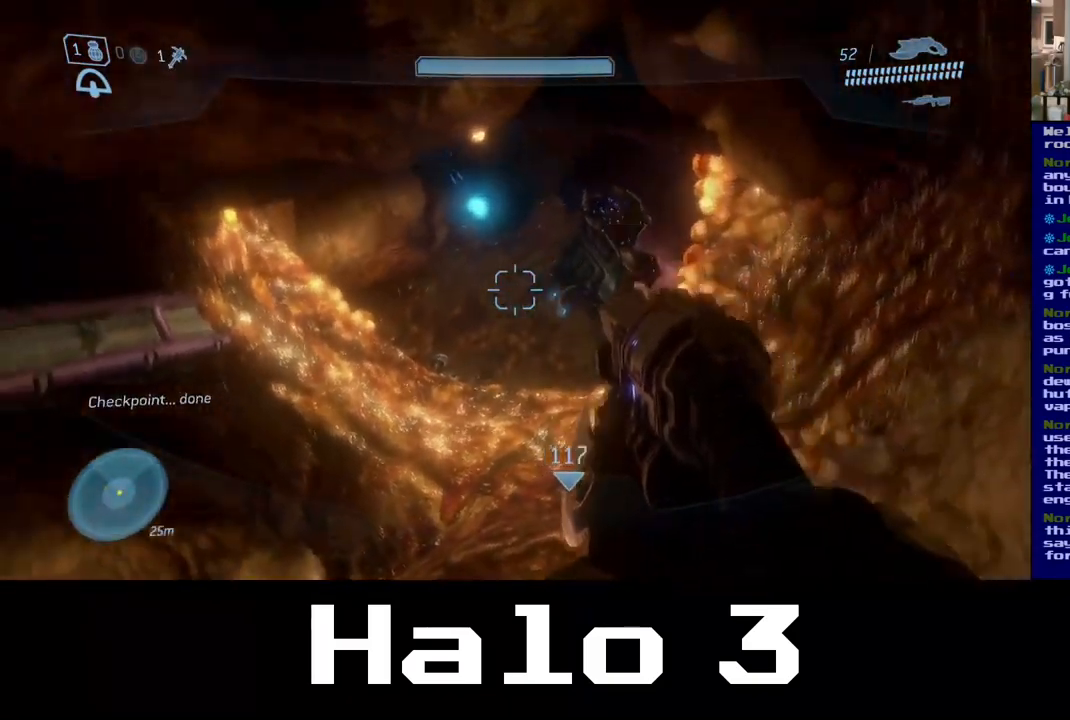
{"buttons": [], "left_stick": "up-right", "right_stick": "down-left", "events": [[67, "right_stick", "down-left"]]}
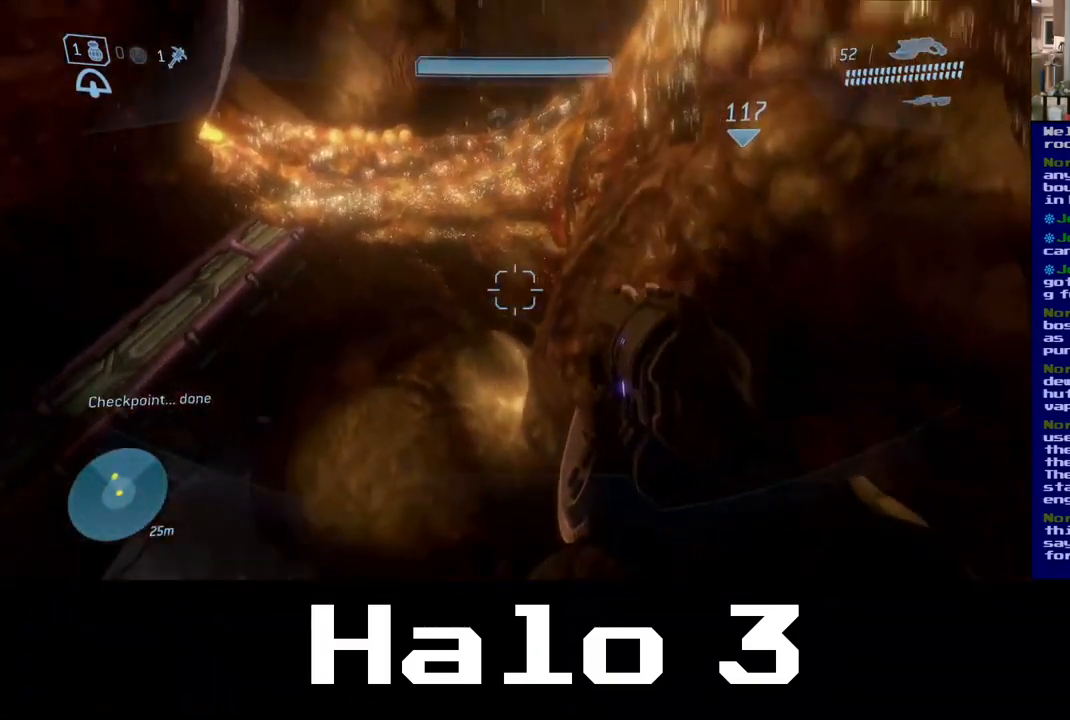
{"buttons": [], "left_stick": "up", "right_stick": "down-left", "events": [[100, "left_stick", "up"], [200, "left_stick", "up-left"], [384, "left_stick", "up"]]}
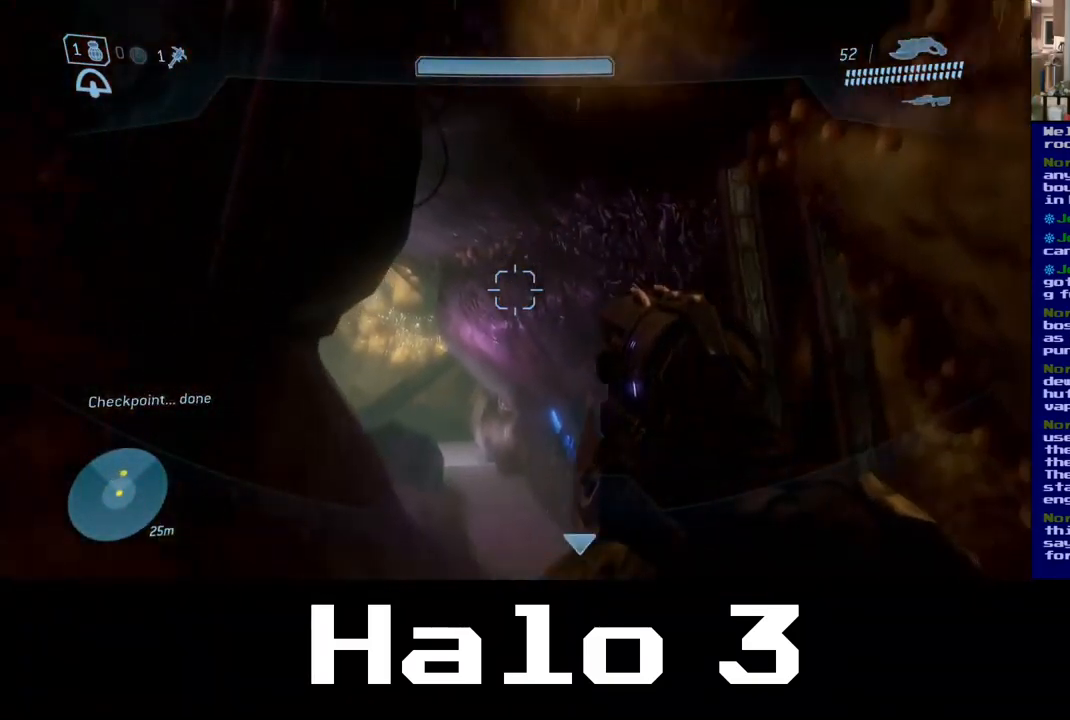
{"buttons": [], "left_stick": "up-right", "right_stick": "down", "events": [[17, "left_stick", "up-right"], [84, "right_stick", "center"], [467, "right_stick", "down"]]}
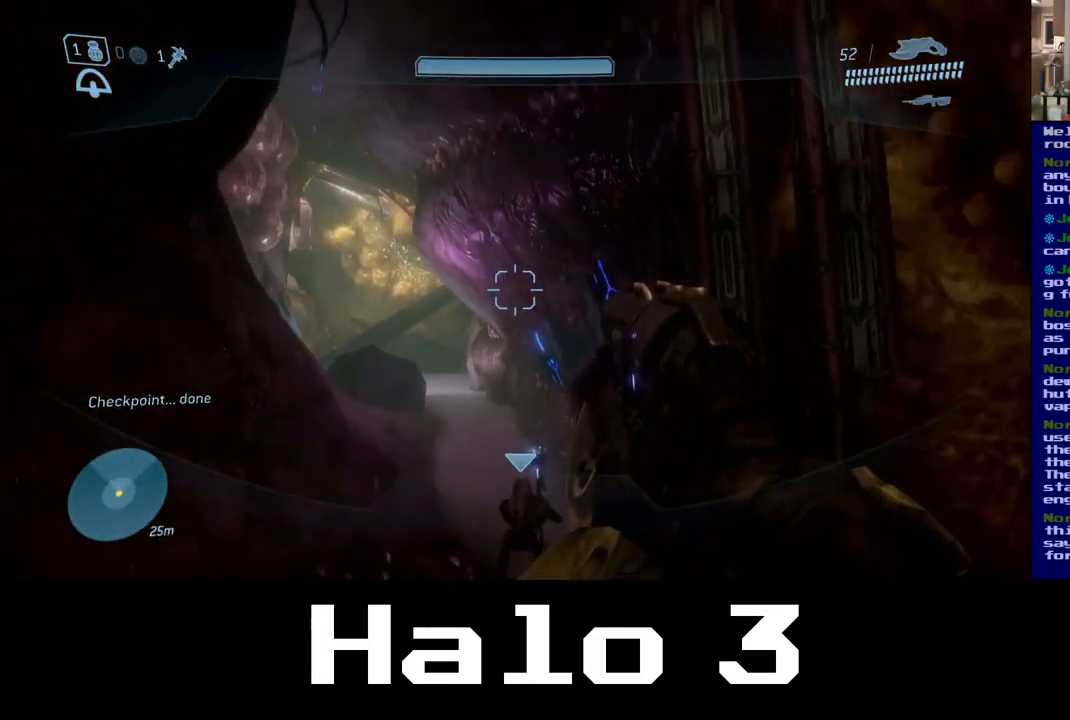
{"buttons": [], "left_stick": "up", "right_stick": "center", "events": [[217, "right_stick", "center"], [450, "left_stick", "up"]]}